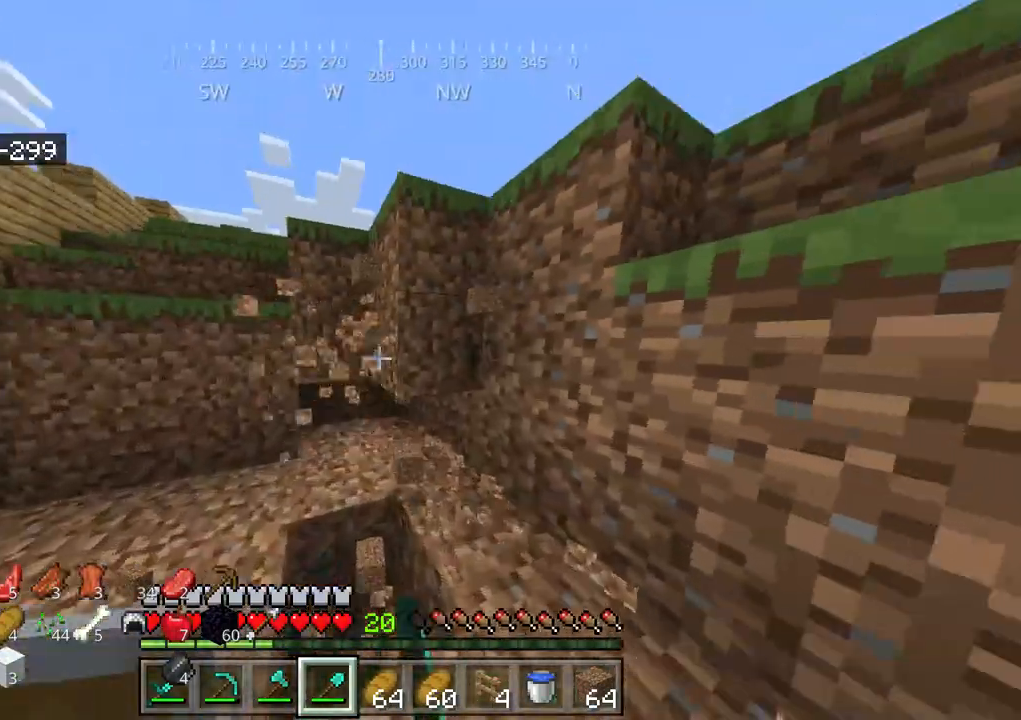
Gameplay with keyboard and mouse; each line is a JSON object with the keys and mouse buttons held at the frame after it. "events" lists presses ("down") and releases ("up") of "a", "d", "s", "space", "w", "mouse_left" and "mouse_right" between this image and that frame as [ms after this image, input, new state], when the widget could be followed in between. "mouse_left", "mouse_right" = the "left", "right" buttons of the "mouse" list. No other keys are recorded. Fast repeated clicks can show as one long hold. Mouse movement is not recorded.
{"keys": ["w"], "mouse": [], "events": [[17, "mouse_left", "up"], [50, "mouse_left", "down"], [117, "mouse_left", "up"], [184, "a", "down"], [184, "d", "up"], [184, "mouse_left", "down"], [250, "mouse_left", "up"], [317, "mouse_left", "down"], [350, "mouse_left", "up"], [384, "a", "up"], [417, "mouse_left", "down"], [484, "mouse_left", "up"]]}
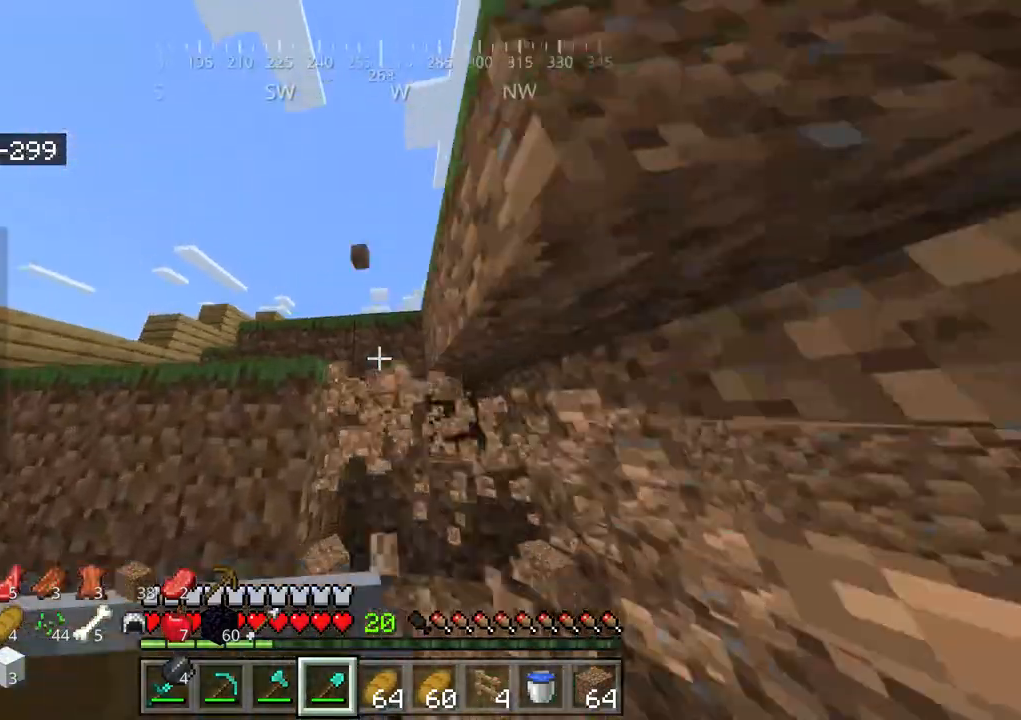
{"keys": [], "mouse": [], "events": [[17, "mouse_left", "down"], [17, "w", "up"], [84, "mouse_left", "up"]]}
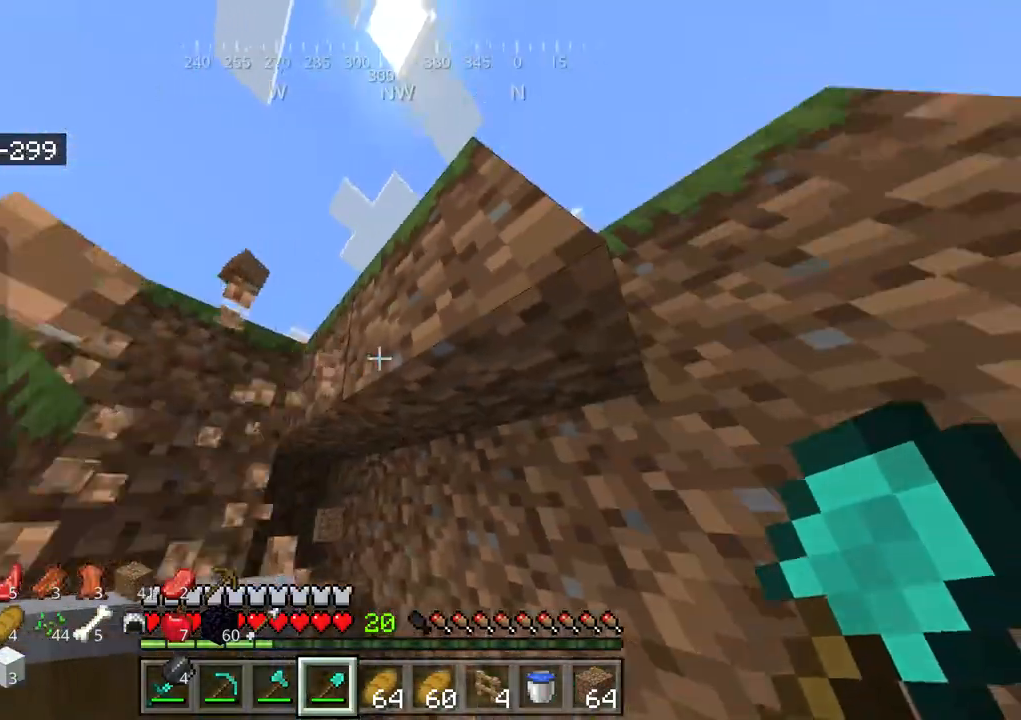
{"keys": [], "mouse": ["left"], "events": [[184, "mouse_left", "down"], [184, "w", "down"], [284, "mouse_left", "up"], [384, "w", "up"], [450, "mouse_left", "down"]]}
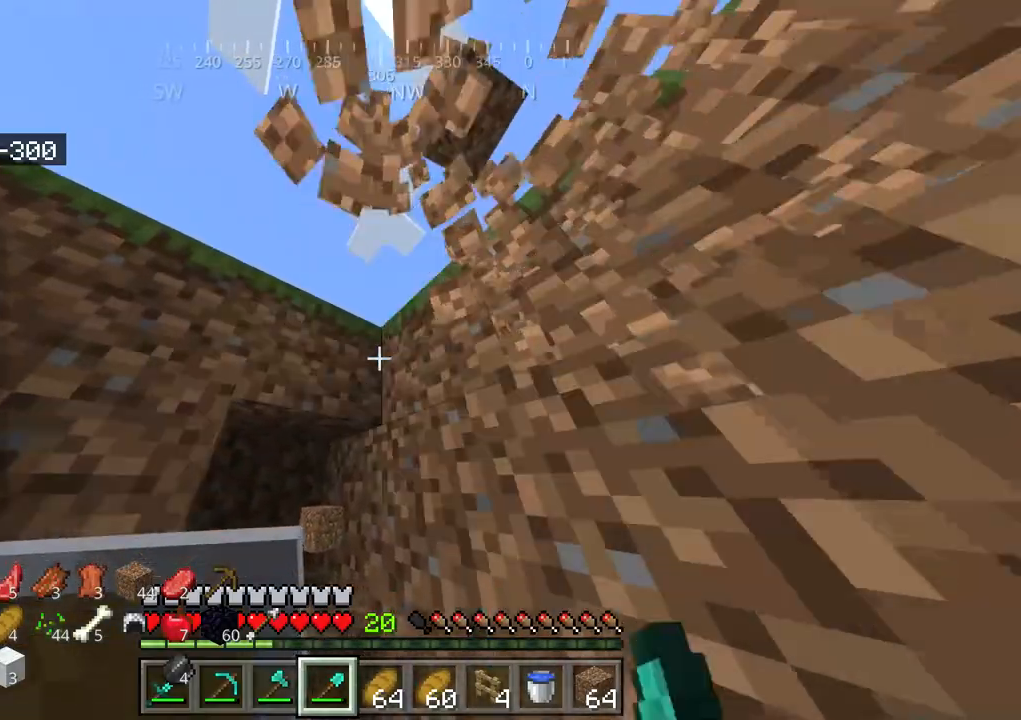
{"keys": ["d", "w"], "mouse": [], "events": [[50, "mouse_left", "up"], [250, "a", "down"], [450, "a", "up"], [450, "d", "down"], [450, "w", "down"]]}
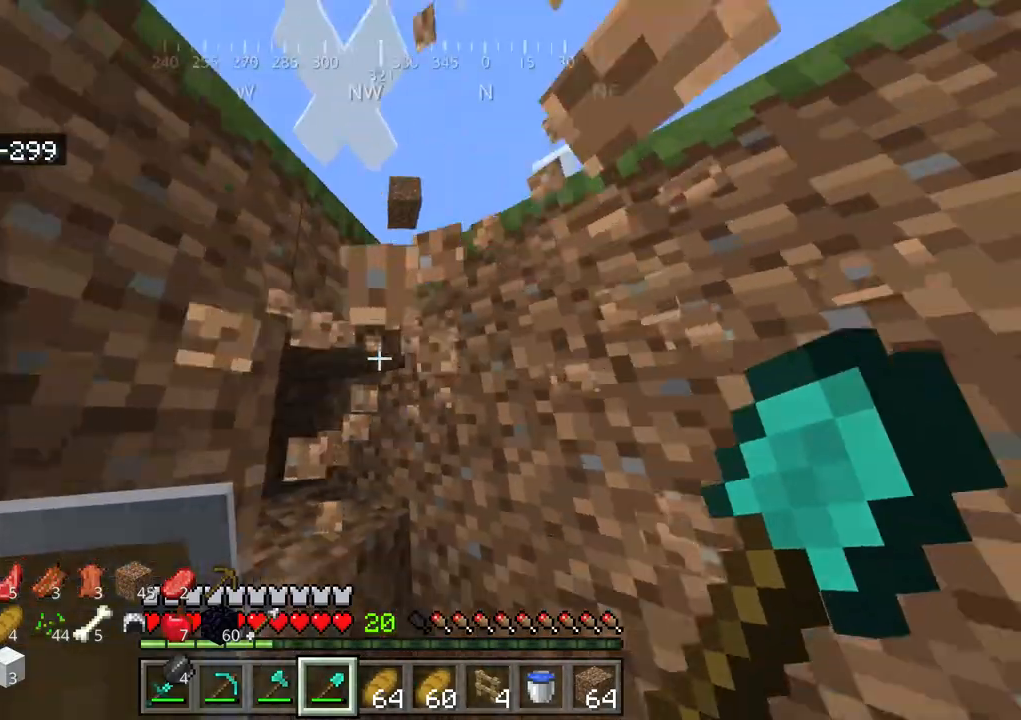
{"keys": ["d"], "mouse": [], "events": [[350, "w", "up"]]}
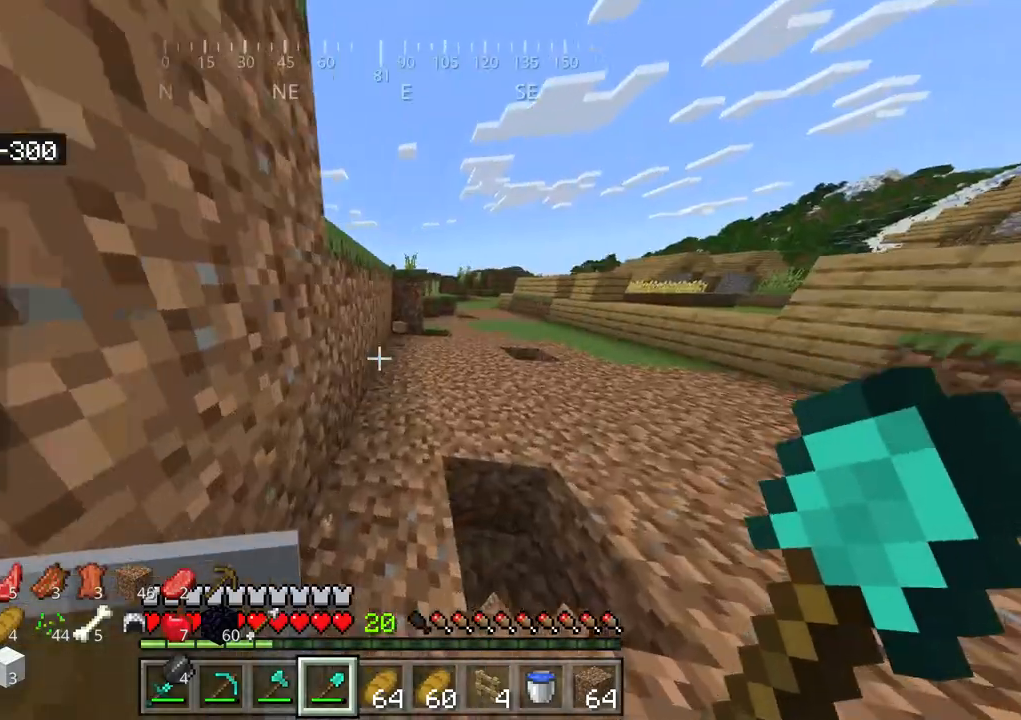
{"keys": ["w"], "mouse": [], "events": [[50, "w", "down"], [184, "d", "up"]]}
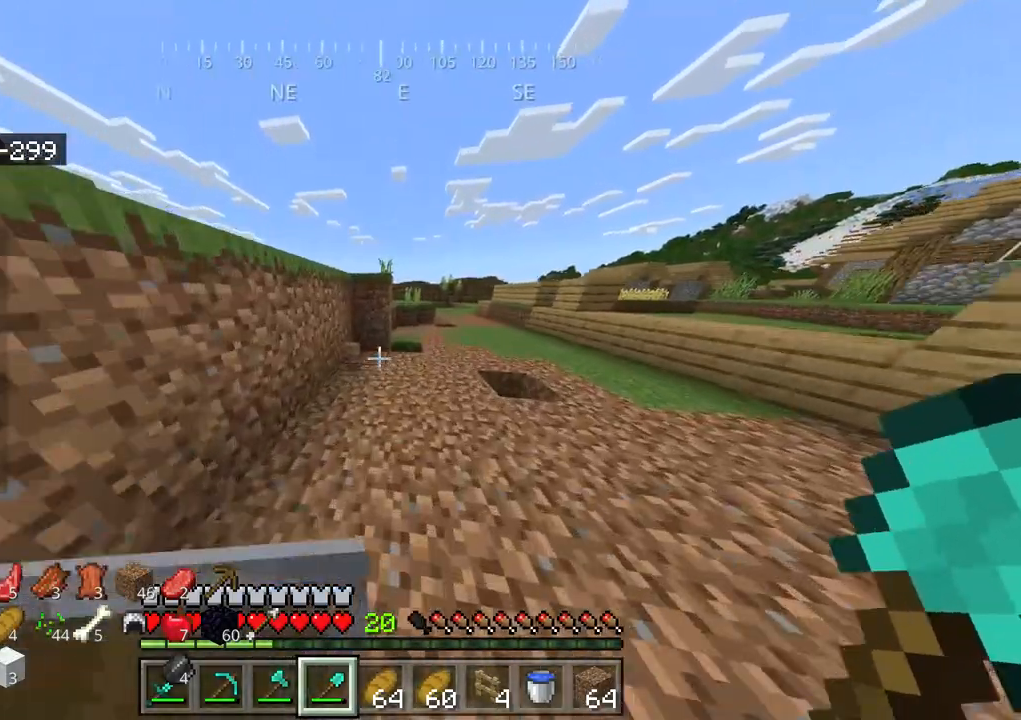
{"keys": [], "mouse": [], "events": [[117, "space", "down"], [384, "space", "up"], [484, "w", "up"]]}
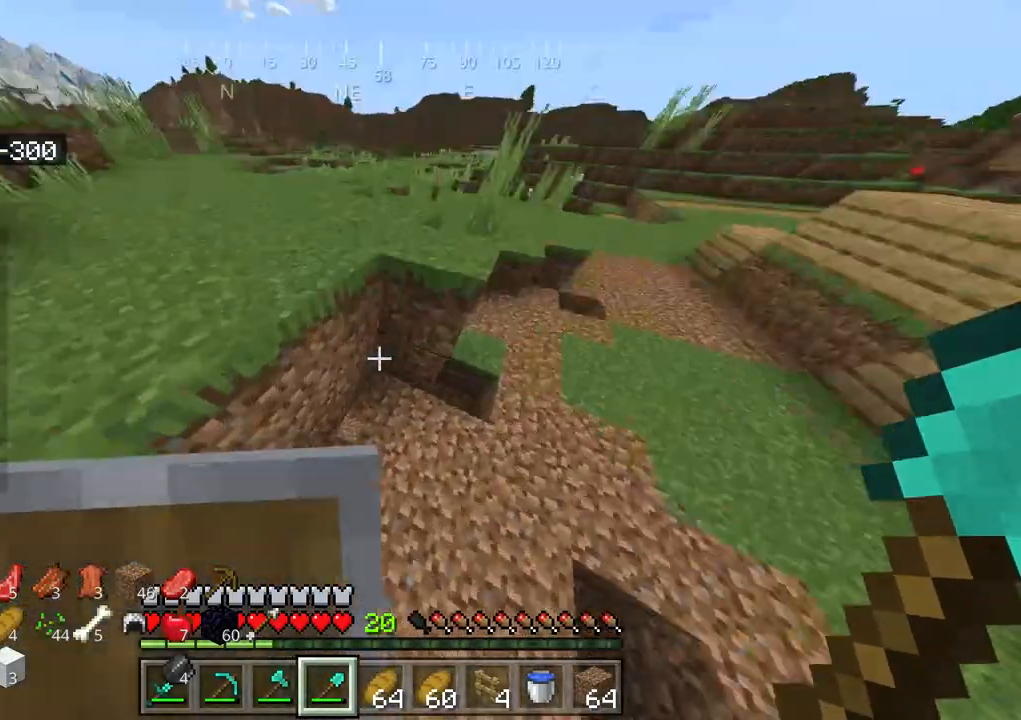
{"keys": ["a", "w"], "mouse": [], "events": [[50, "a", "down"], [250, "a", "up"], [250, "w", "down"], [450, "a", "down"]]}
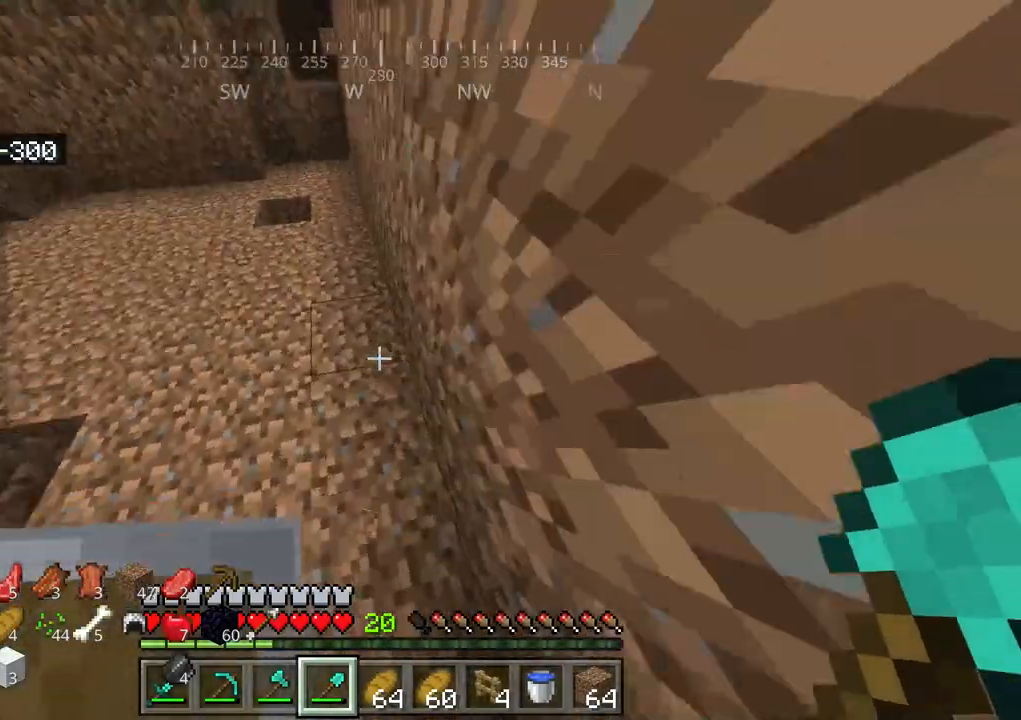
{"keys": ["w"], "mouse": [], "events": [[184, "a", "up"], [350, "a", "down"], [467, "a", "up"]]}
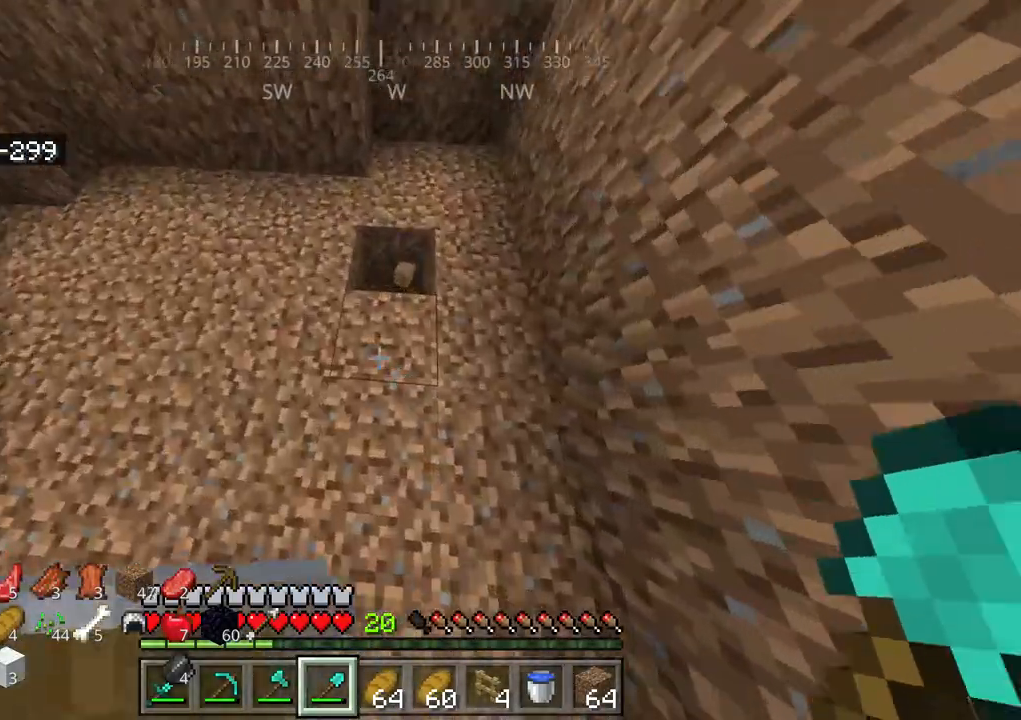
{"keys": [], "mouse": [], "events": [[100, "d", "down"], [200, "d", "up"], [200, "w", "up"]]}
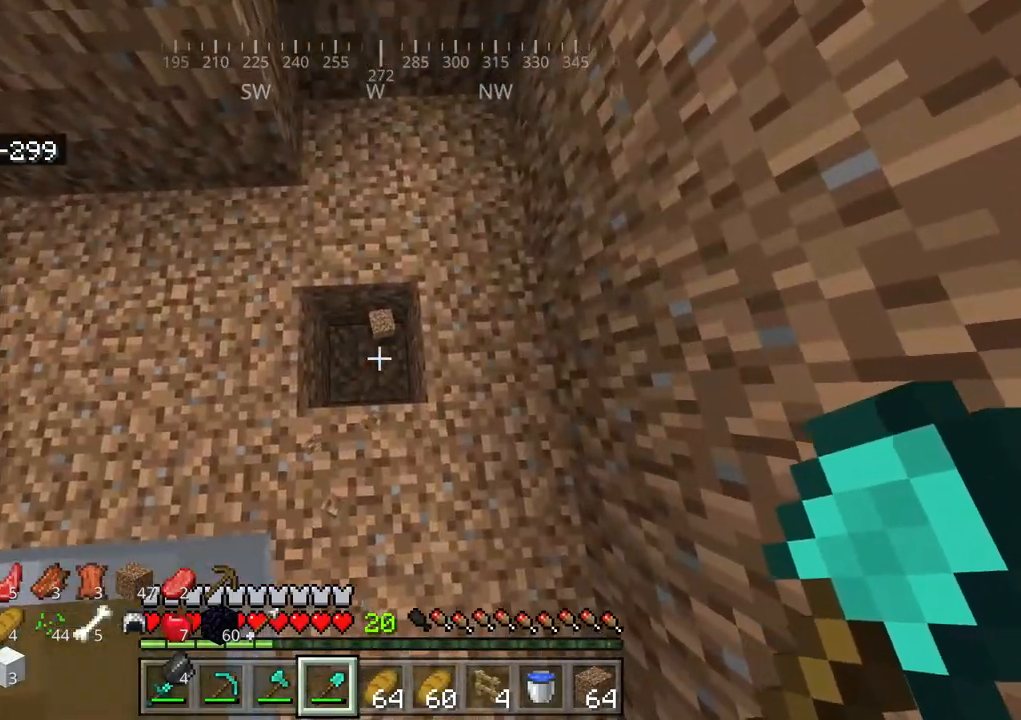
{"keys": [], "mouse": [], "events": [[134, "w", "down"], [250, "w", "up"]]}
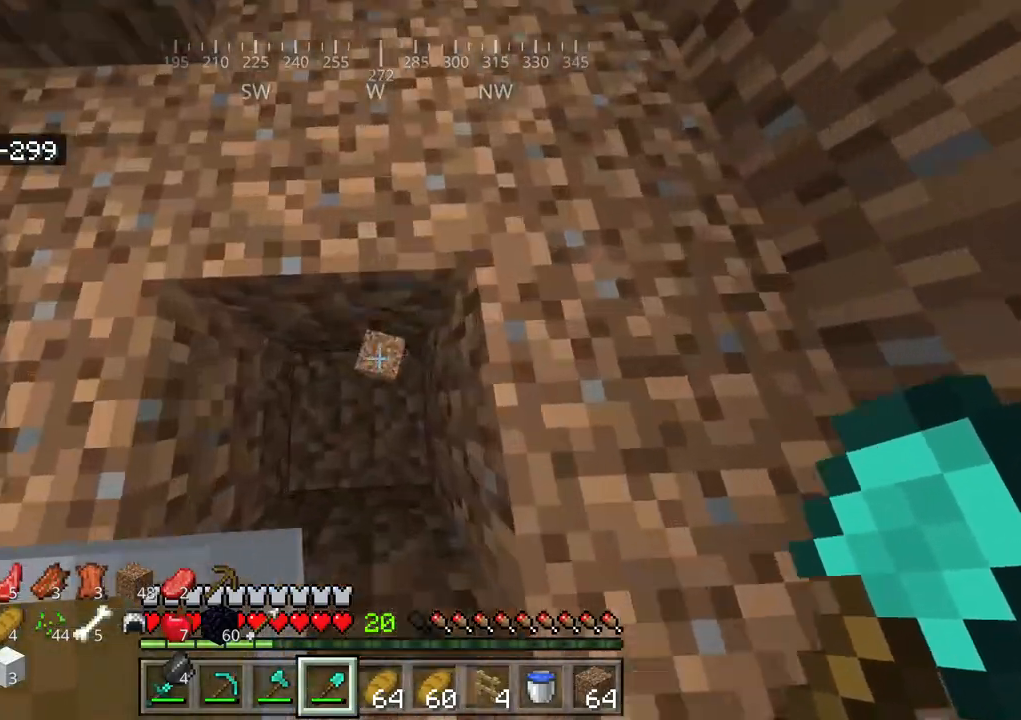
{"keys": ["space", "w"], "mouse": [], "events": [[34, "w", "down"], [150, "space", "down"]]}
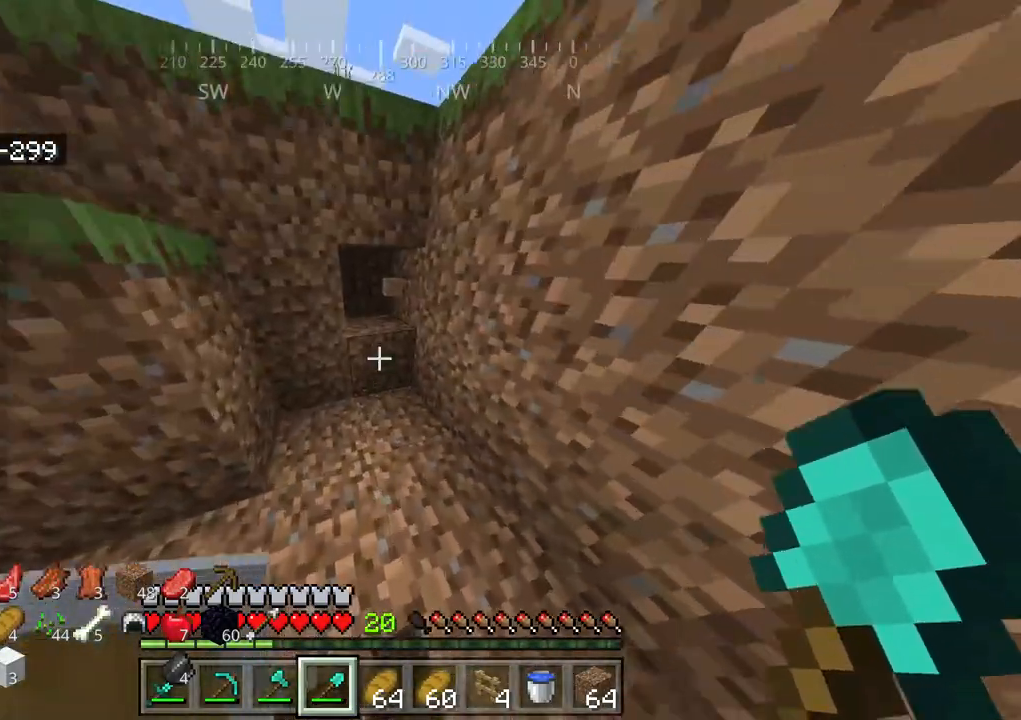
{"keys": ["a"], "mouse": [], "events": [[250, "space", "up"], [450, "a", "down"], [450, "w", "up"]]}
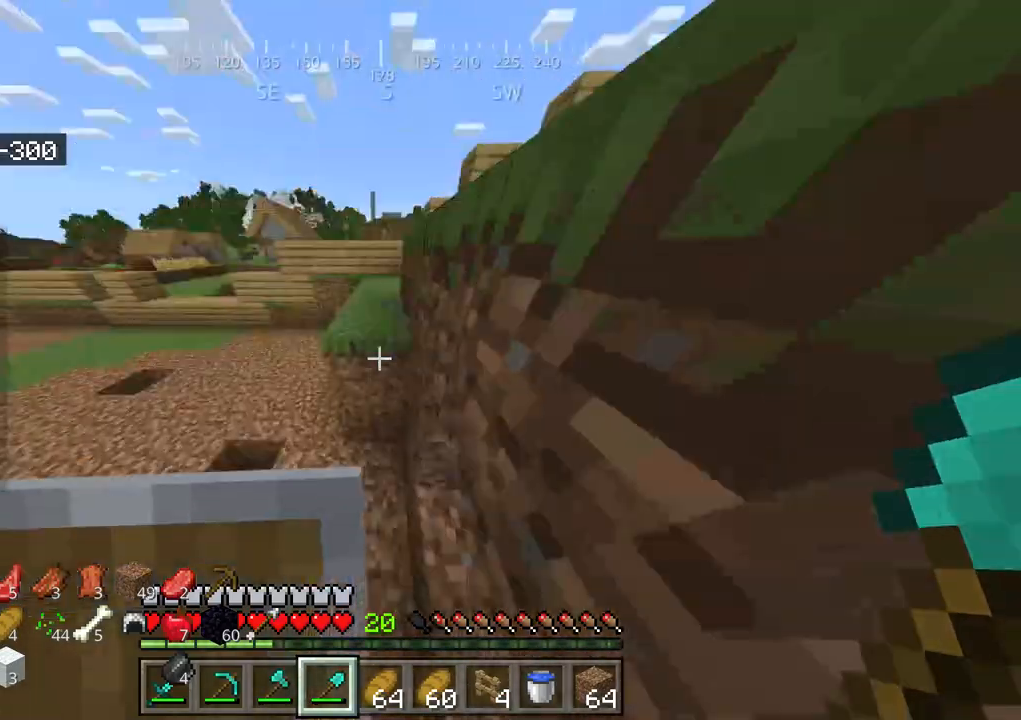
{"keys": ["w"], "mouse": [], "events": [[350, "a", "up"], [350, "w", "down"]]}
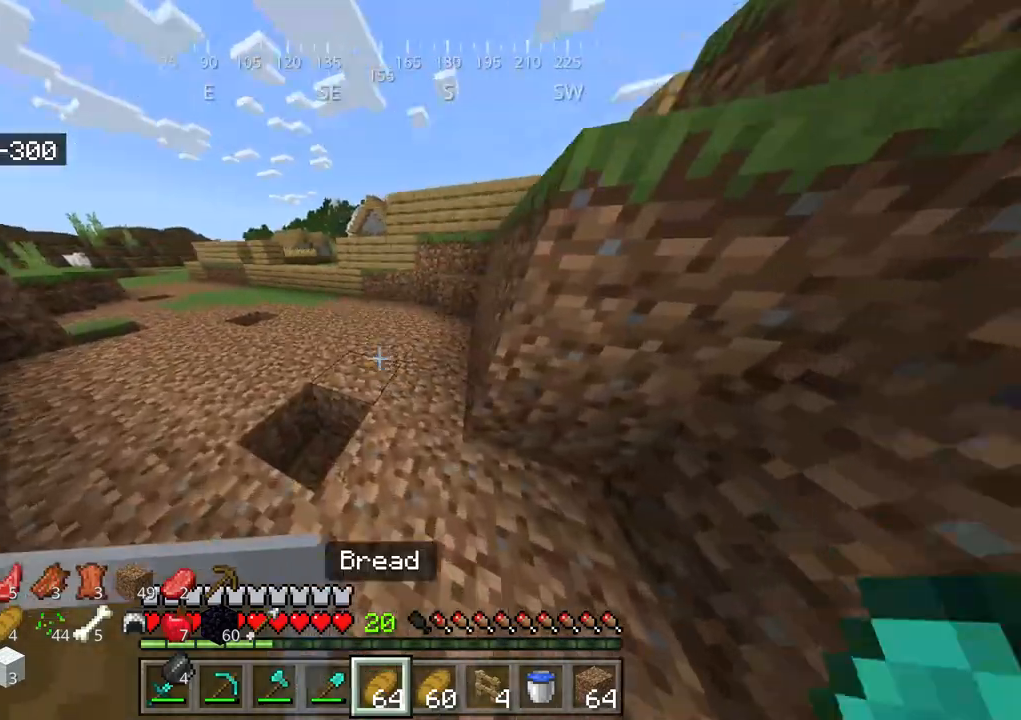
{"keys": ["a", "w"], "mouse": [], "events": [[50, "space", "down"], [384, "space", "up"], [484, "a", "down"]]}
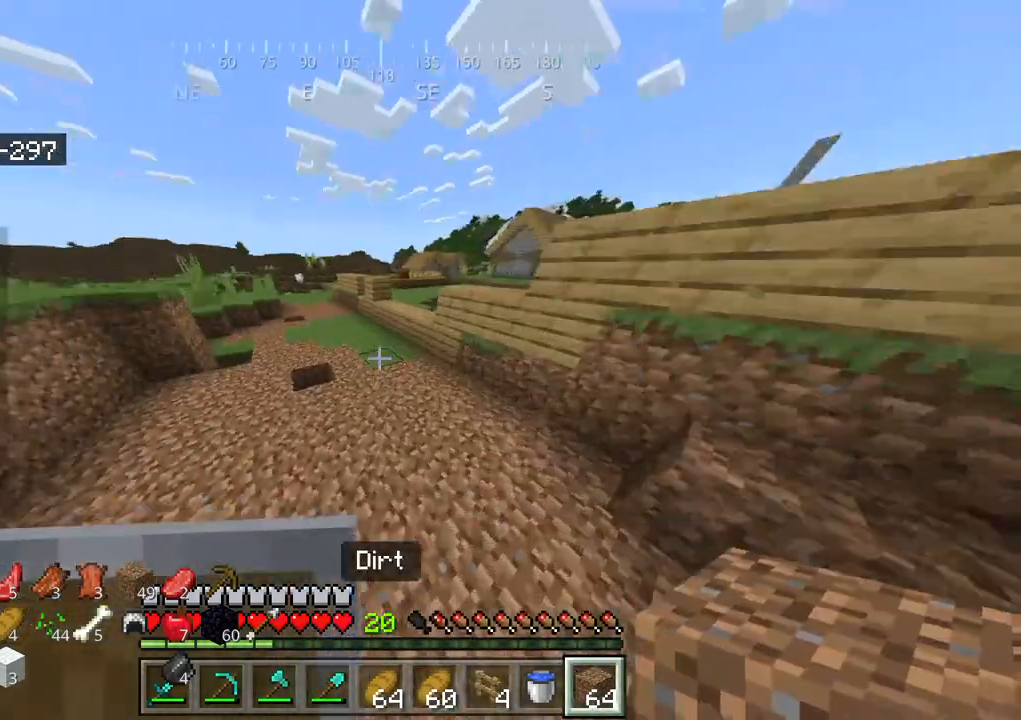
{"keys": ["w"], "mouse": [], "events": [[250, "a", "up"]]}
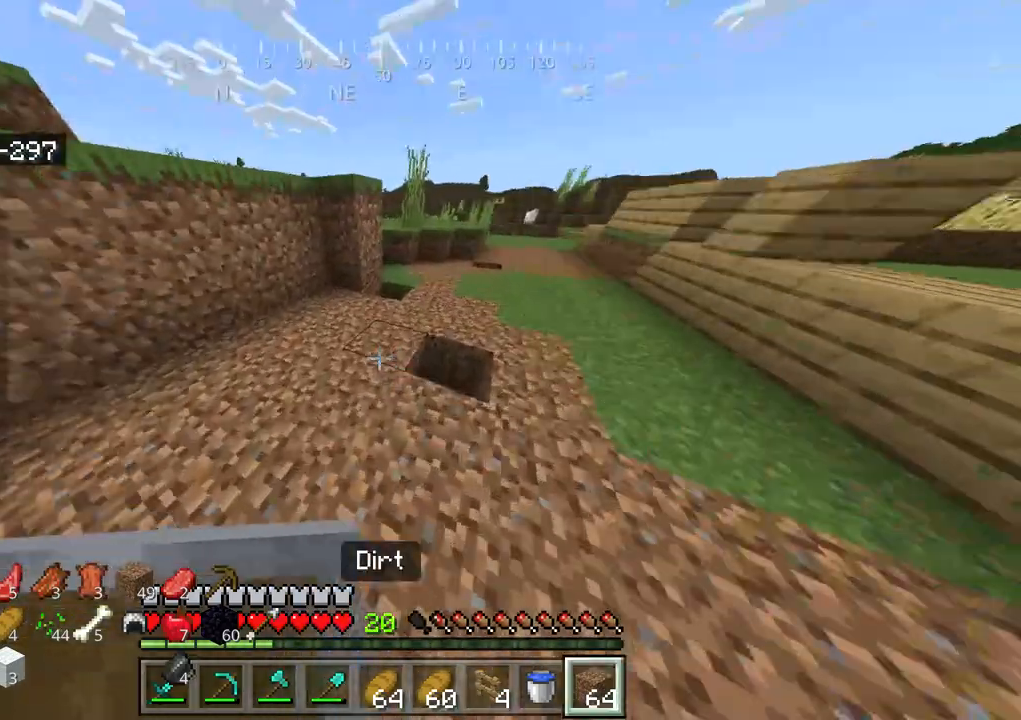
{"keys": ["a", "w"], "mouse": [], "events": [[17, "w", "up"], [134, "a", "down"], [300, "w", "down"], [400, "a", "up"], [500, "a", "down"]]}
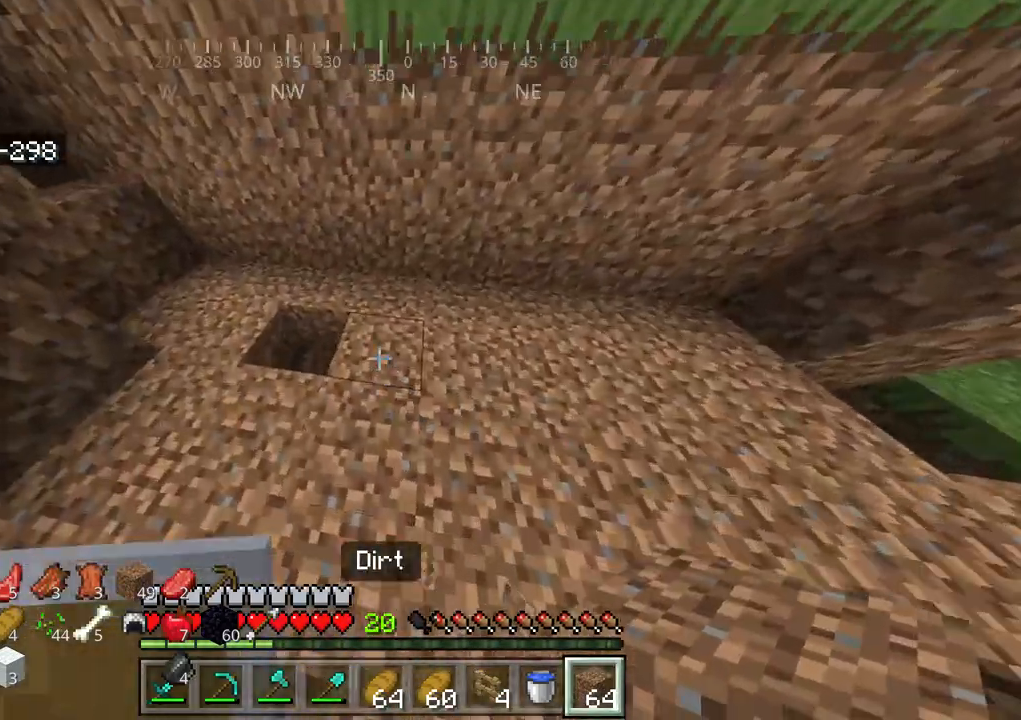
{"keys": ["w"], "mouse": [], "events": [[250, "a", "up"], [284, "w", "up"], [417, "w", "down"]]}
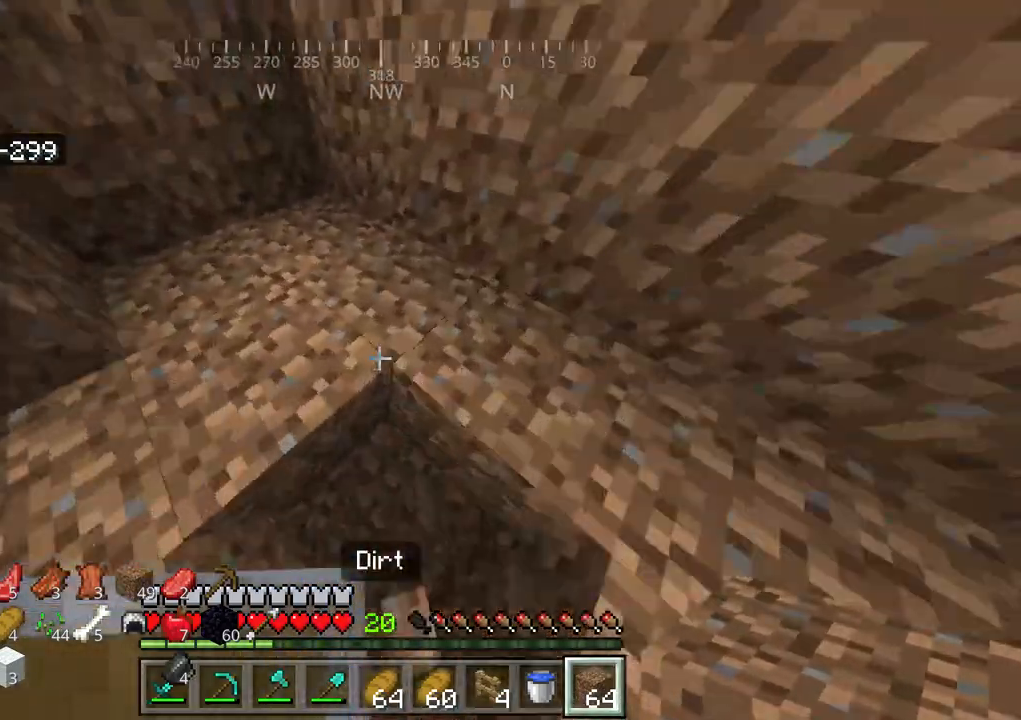
{"keys": ["space", "w"], "mouse": [], "events": [[50, "space", "down"]]}
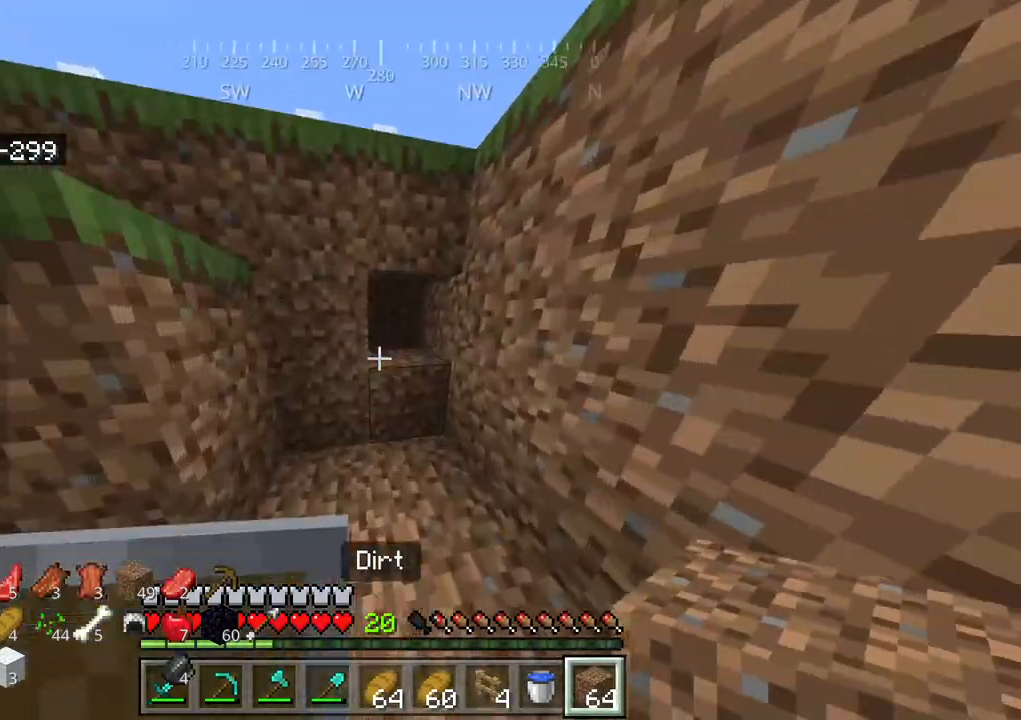
{"keys": ["w"], "mouse": [], "events": [[200, "space", "up"]]}
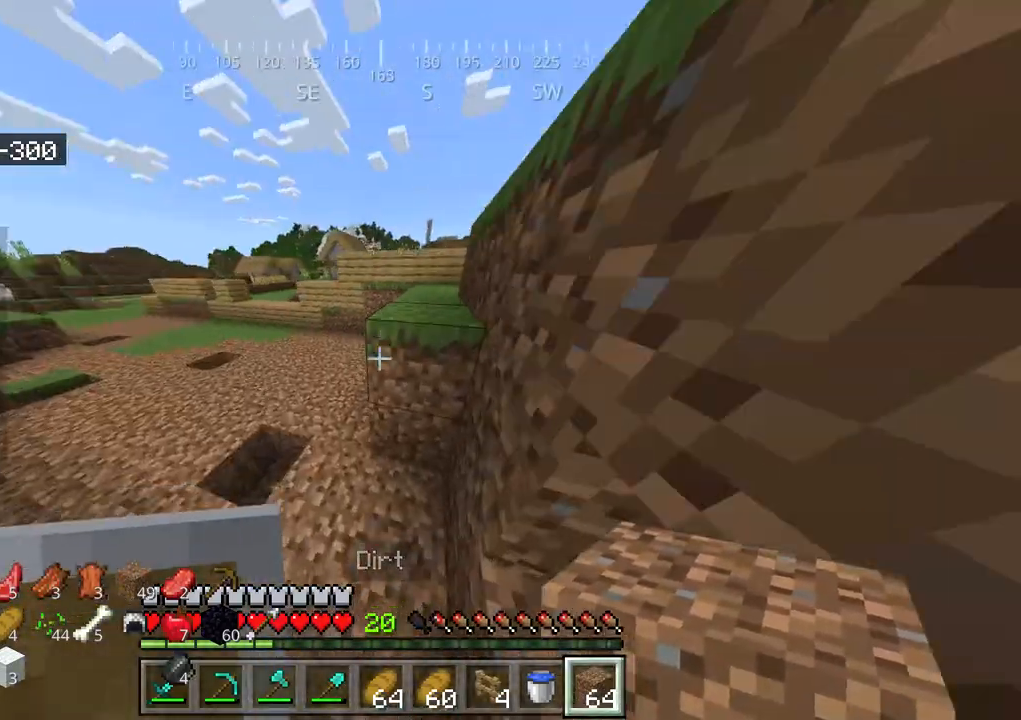
{"keys": ["space", "w"], "mouse": [], "events": [[267, "space", "down"]]}
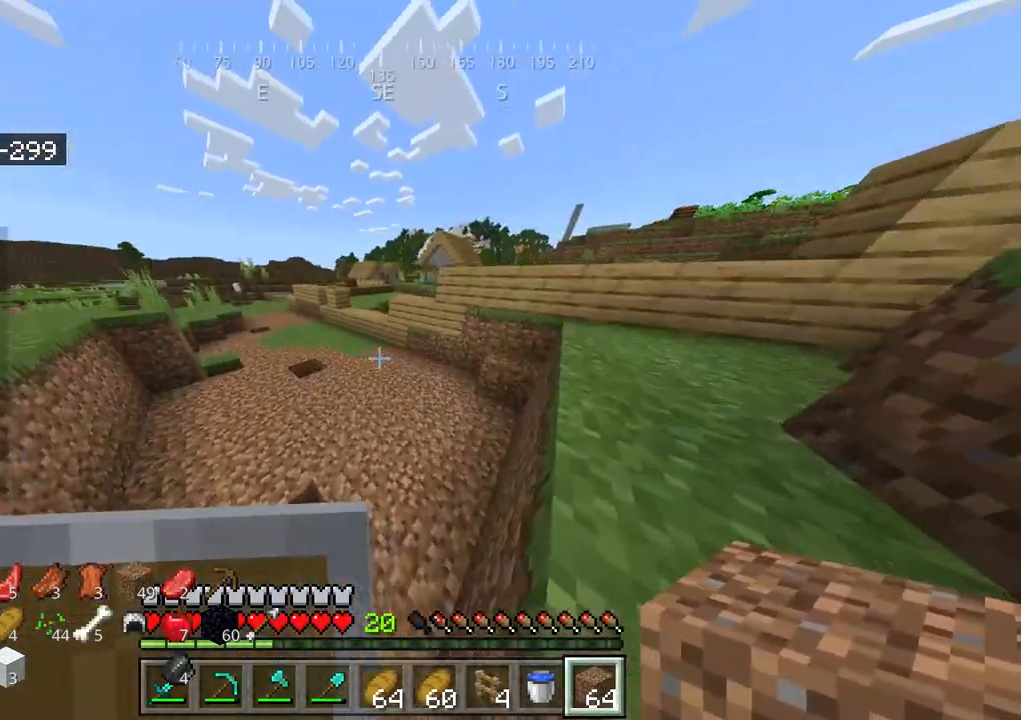
{"keys": ["space", "w"], "mouse": [], "events": []}
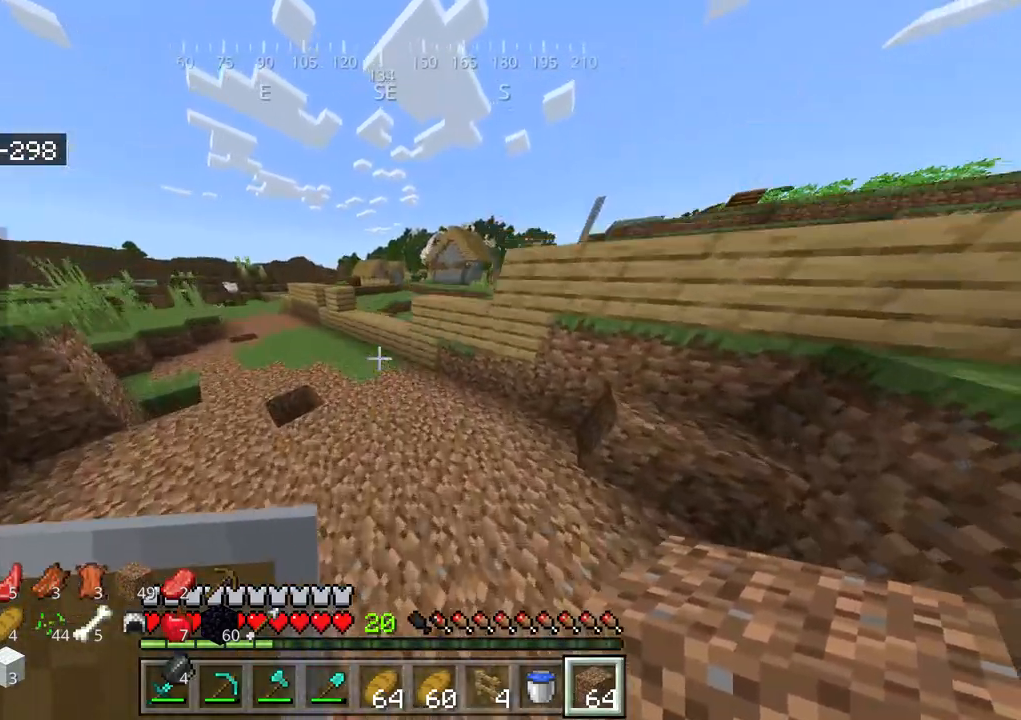
{"keys": ["w"], "mouse": [], "events": [[200, "space", "up"]]}
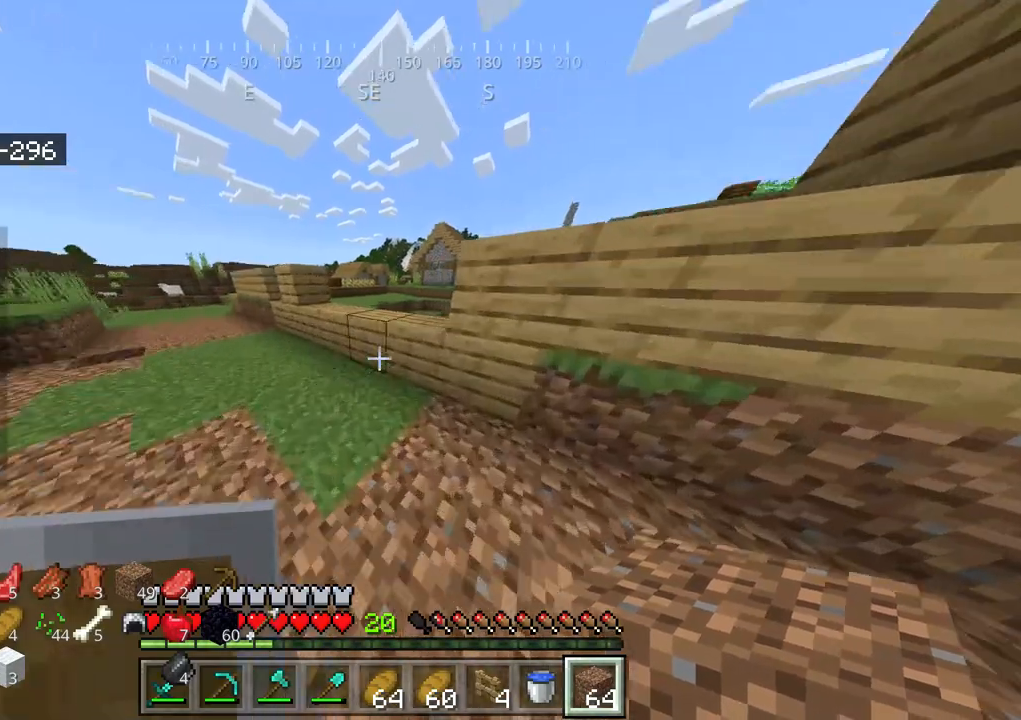
{"keys": [], "mouse": [], "events": [[134, "a", "down"], [200, "w", "up"], [334, "a", "up"]]}